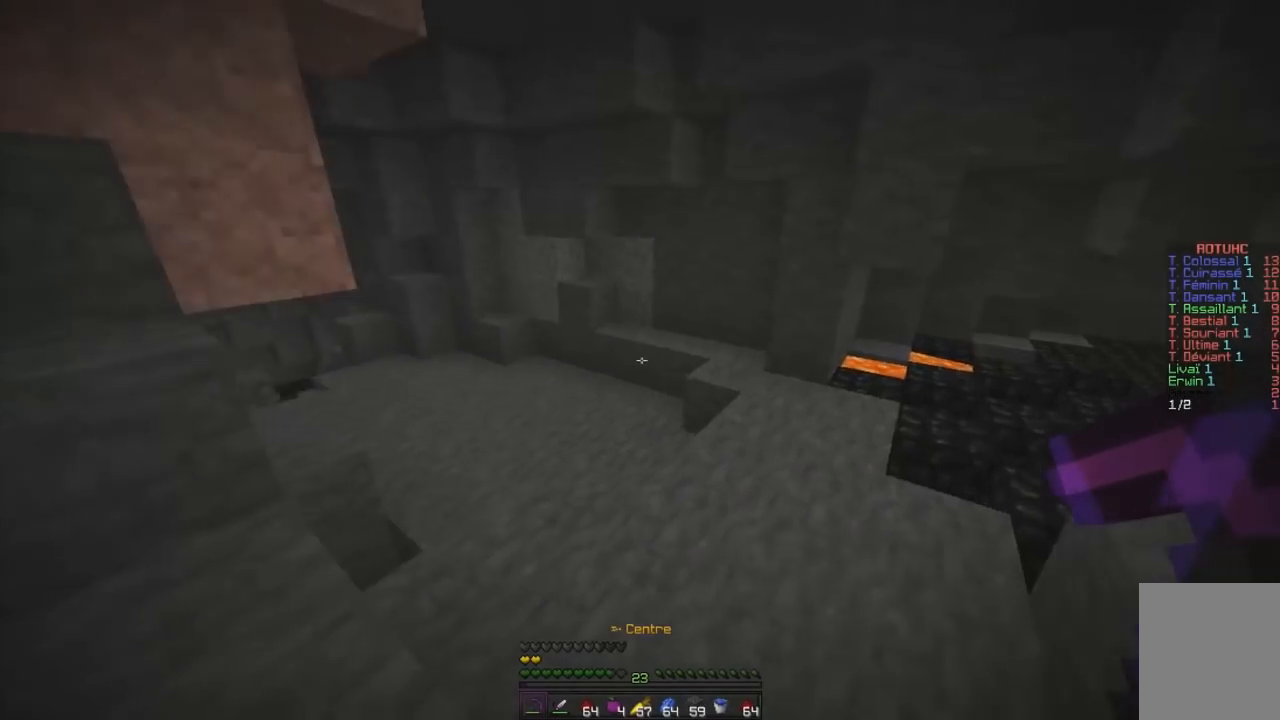
Gameplay with keyboard and mouse; each line is a JSON object with the keys and mouse buttons held at the frame after it. "events" lists presses ("down") and releases ("up") of "d", "q", "s", "z", "mouse_left" and "mouse_right" between this image and that frame as [ms after this image, input, new state], when the widget could be followed in between. "mouse_left", "mouse_right" = the "left", "right" buttons of the "mouse" list. No other keys are recorded. Fast repeated clicks can show as one long hold. Mouse movement is not recorded.
{"keys": ["z"], "mouse": [], "events": []}
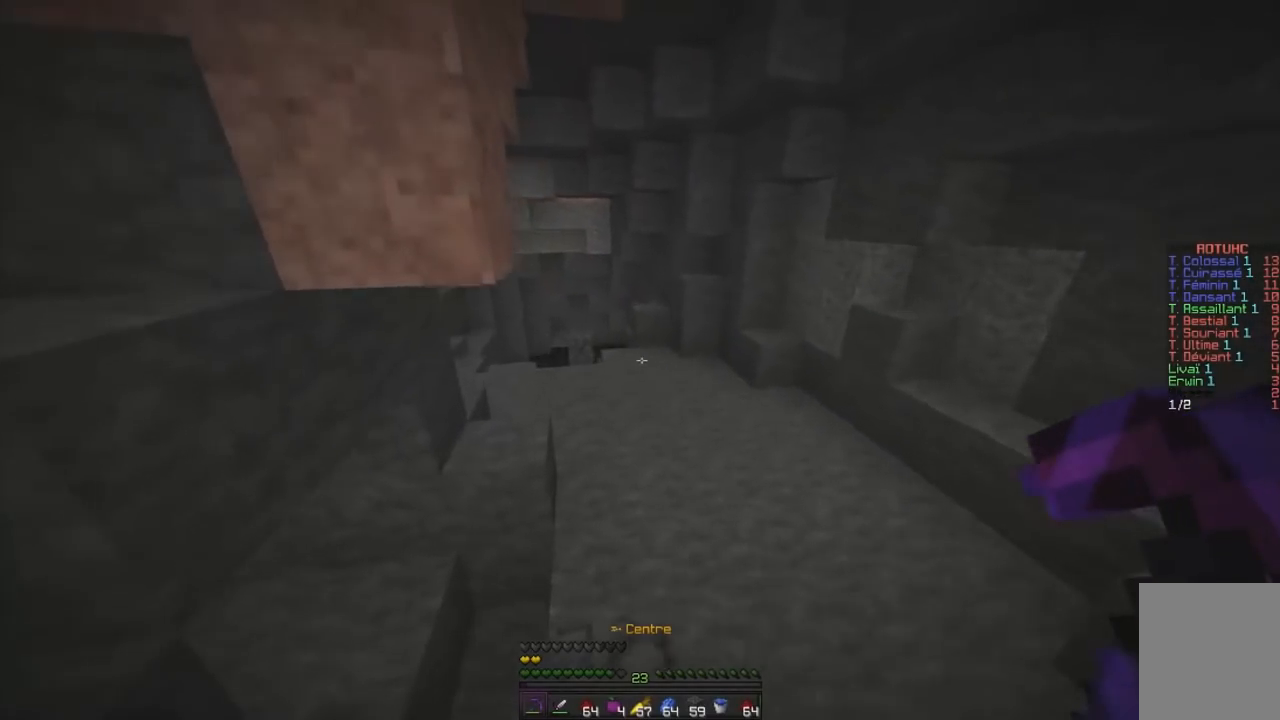
{"keys": ["z"], "mouse": [], "events": [[250, "mouse_left", "down"], [434, "mouse_left", "up"]]}
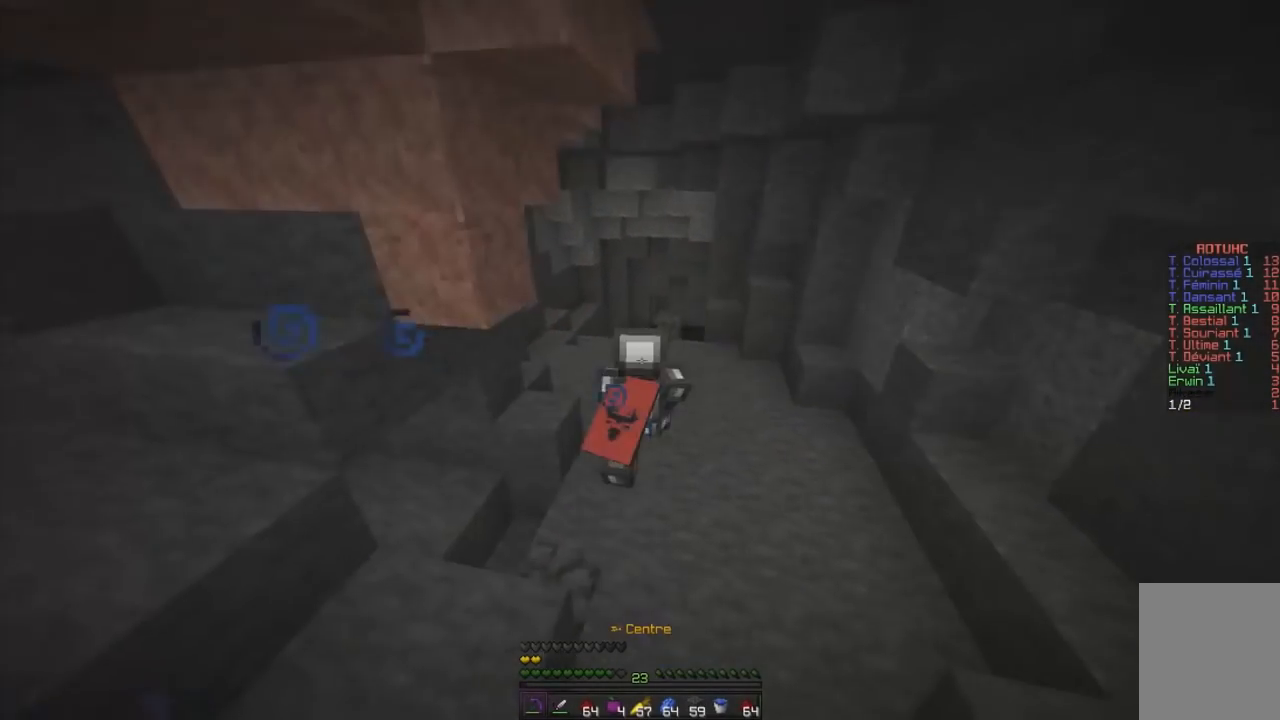
{"keys": ["z"], "mouse": ["left"], "events": [[451, "mouse_left", "down"]]}
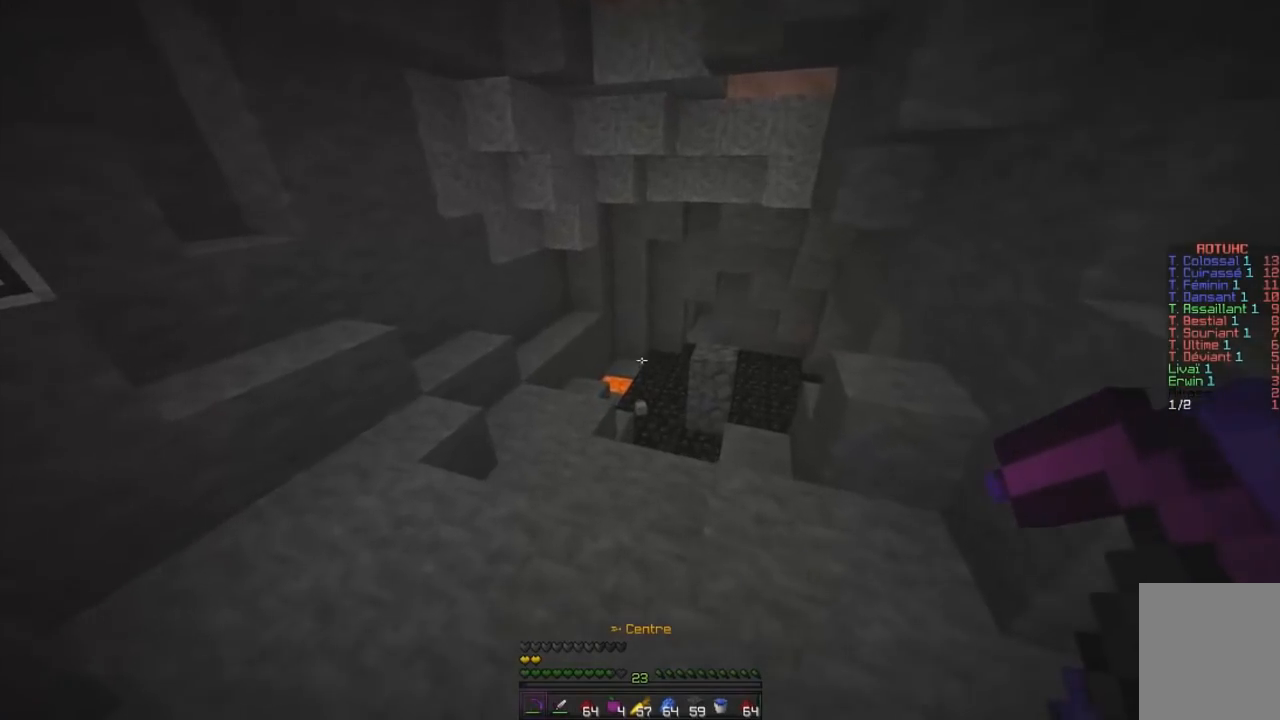
{"keys": ["q", "z"], "mouse": [], "events": [[134, "mouse_left", "up"], [150, "mouse_left", "down"], [234, "q", "down"], [284, "mouse_left", "up"]]}
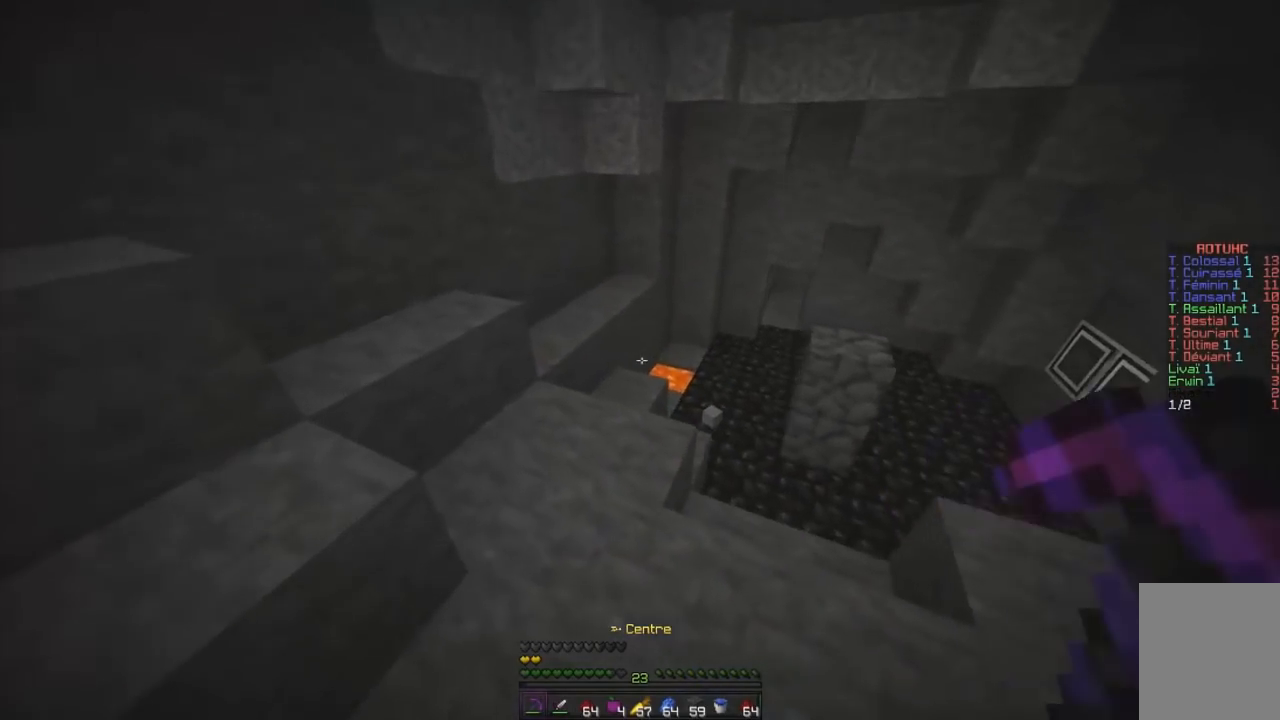
{"keys": ["z"], "mouse": [], "events": [[33, "mouse_left", "down"], [150, "q", "up"], [183, "mouse_left", "up"]]}
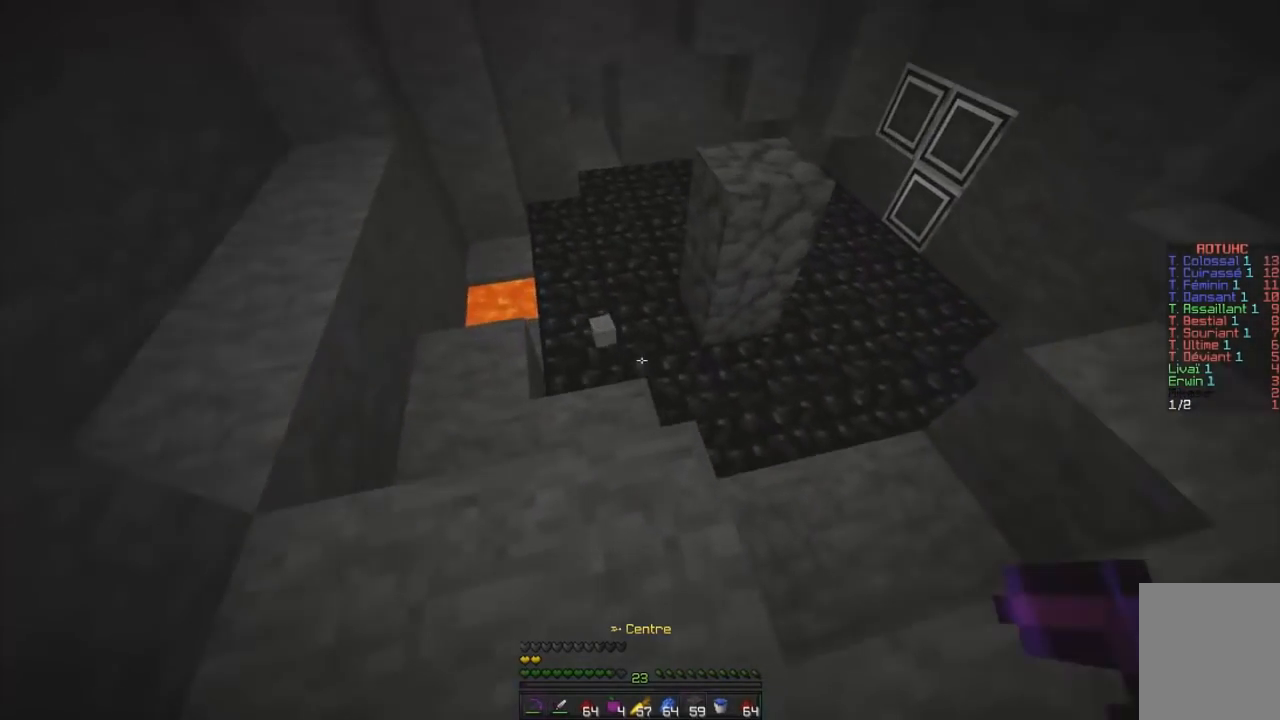
{"keys": ["z"], "mouse": [], "events": []}
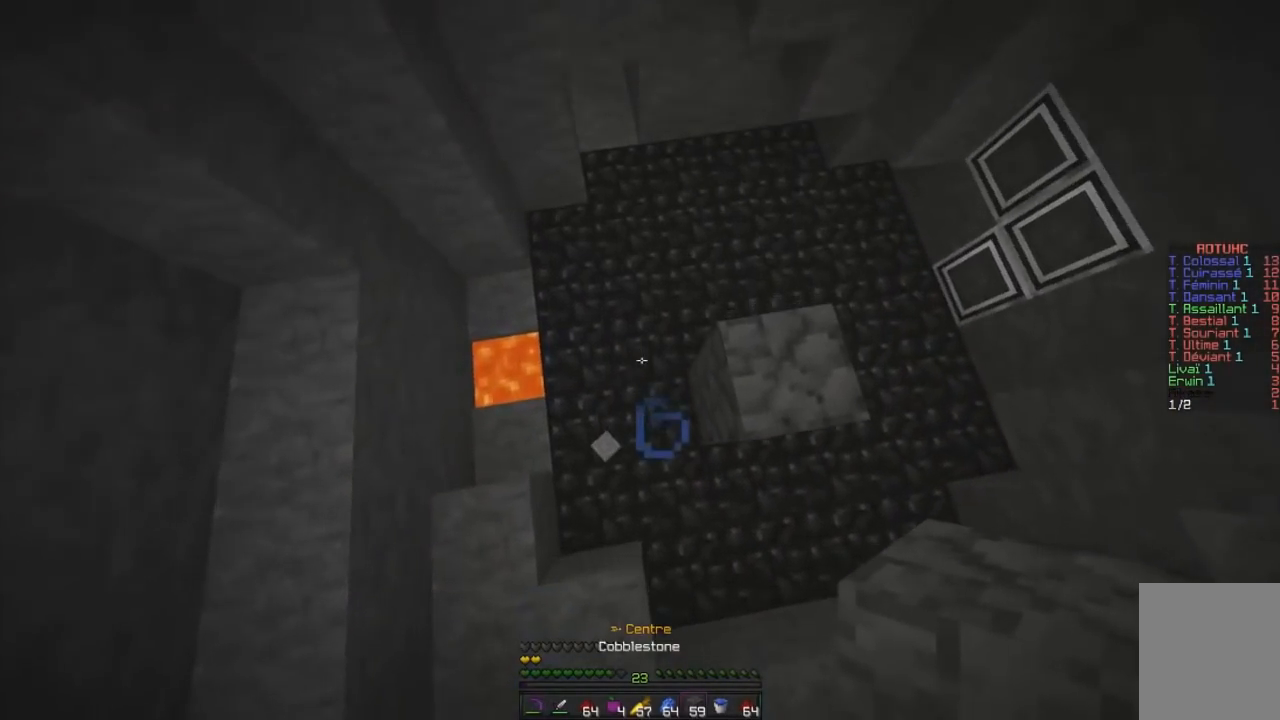
{"keys": ["z"], "mouse": [], "events": [[100, "mouse_left", "down"], [183, "mouse_right", "down"], [283, "mouse_left", "up"], [350, "mouse_right", "up"]]}
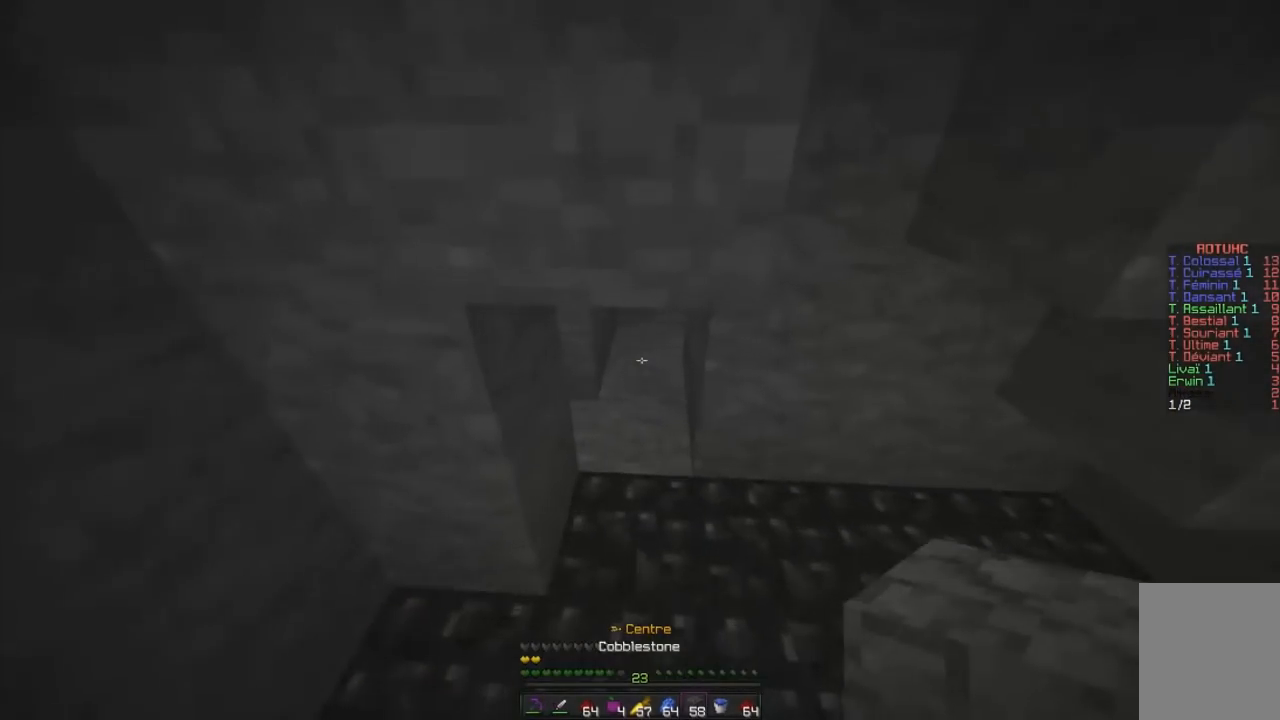
{"keys": ["z"], "mouse": [], "events": []}
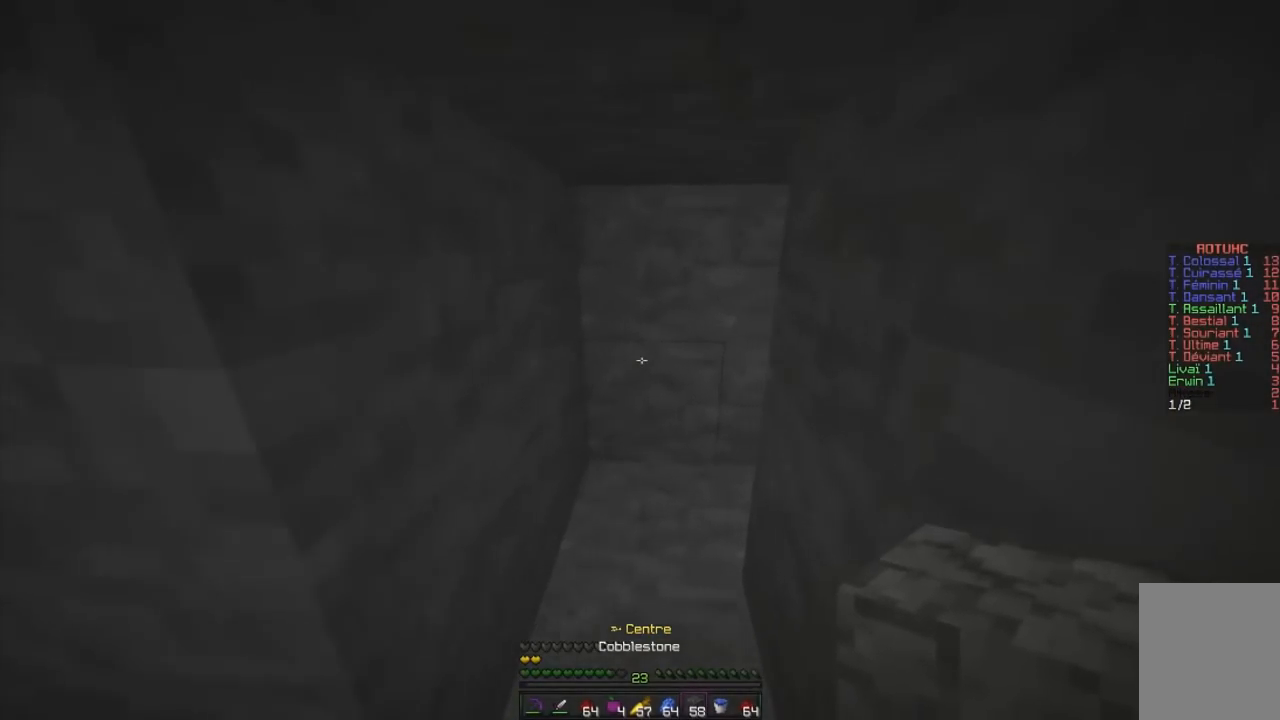
{"keys": ["d", "z"], "mouse": [], "events": [[433, "d", "down"]]}
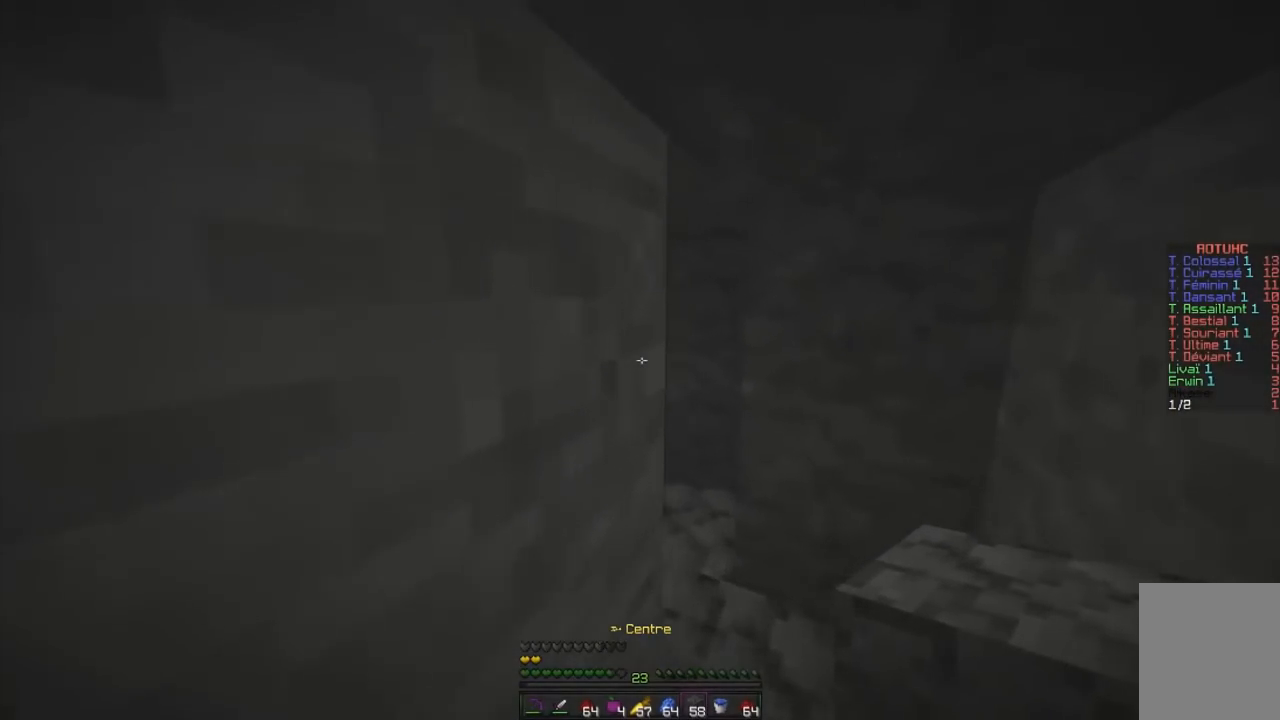
{"keys": ["z"], "mouse": [], "events": [[300, "d", "up"]]}
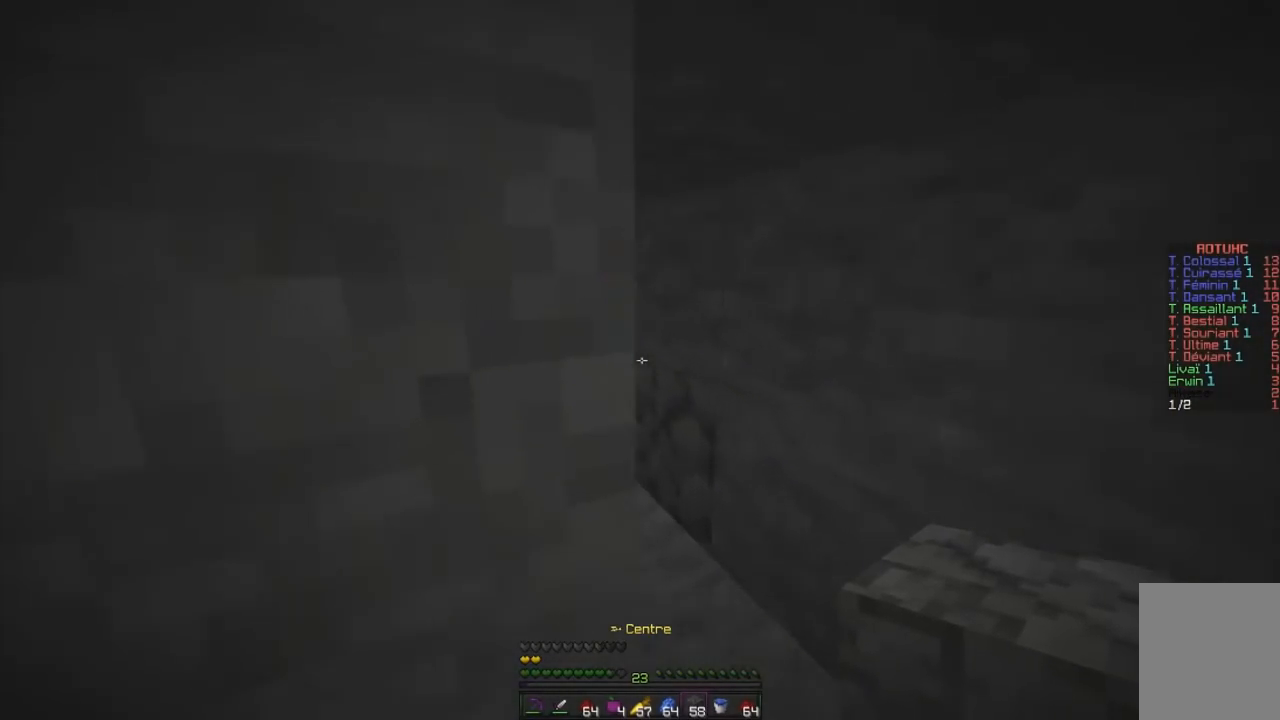
{"keys": ["q", "z"], "mouse": [], "events": [[83, "d", "down"], [250, "q", "down"], [300, "d", "up"]]}